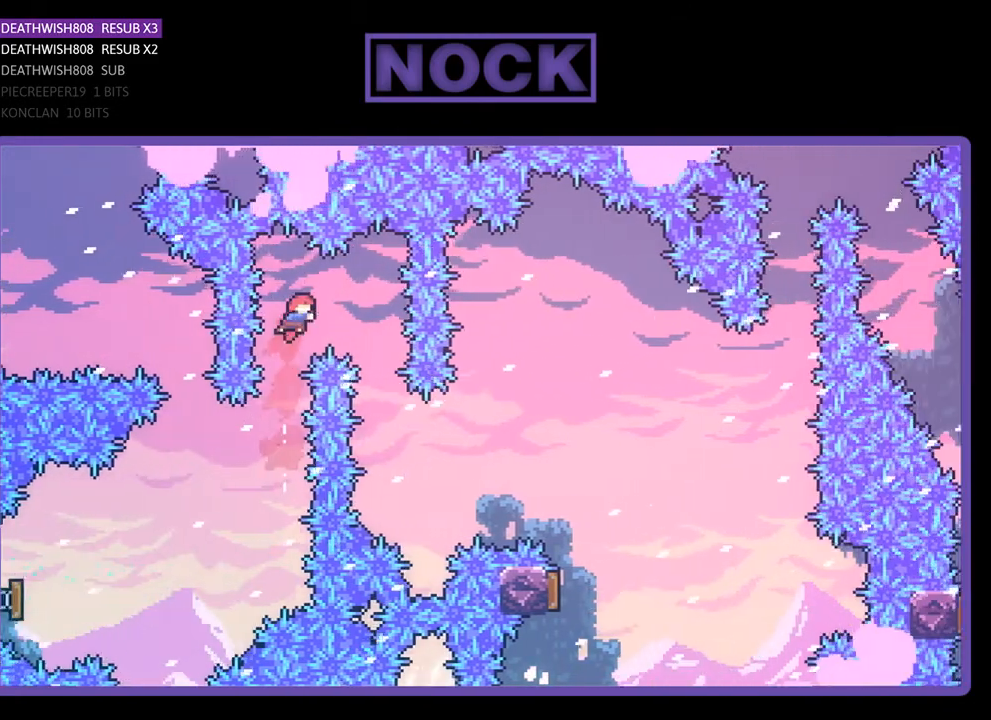
Gameplay with a controller (PlayStation layout); each line is a JSON object with the inputs held at the frame after it. "events" lists button and stick changes between this image and that frame as [ms after this image, input, new state], when the widget could be followed in between. Not read: left_stick.
{"buttons": ["R2", "DPAD_UP", "DPAD_RIGHT"], "right_stick": "center", "events": [[133, "CIRCLE", "up"], [133, "DPAD_UP", "up"], [400, "DPAD_RIGHT", "up"], [467, "DPAD_RIGHT", "down"], [467, "DPAD_UP", "down"]]}
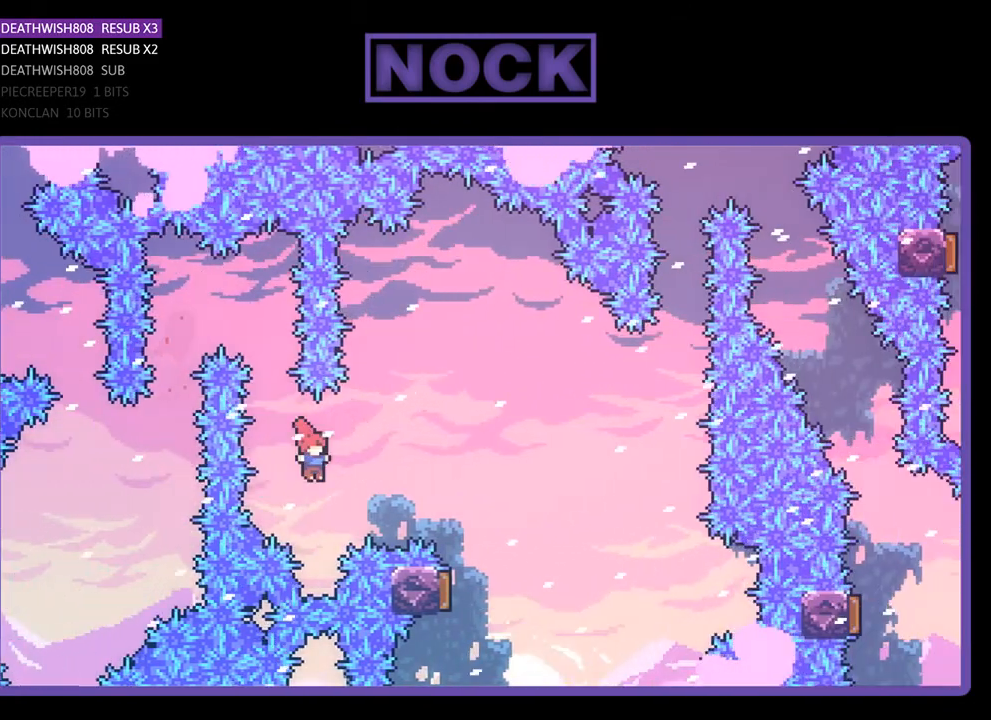
{"buttons": ["R2"], "right_stick": "center", "events": [[100, "CIRCLE", "down"], [300, "CIRCLE", "up"], [467, "DPAD_UP", "up"], [500, "DPAD_RIGHT", "up"]]}
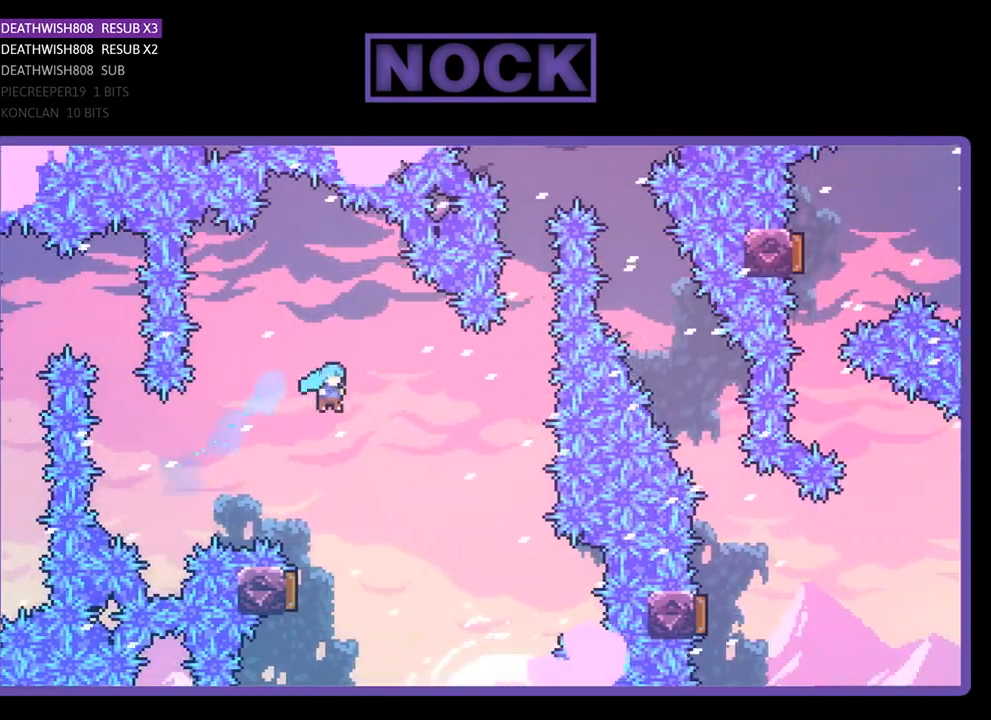
{"buttons": ["R2", "DPAD_LEFT"], "right_stick": "center", "events": [[300, "DPAD_LEFT", "down"]]}
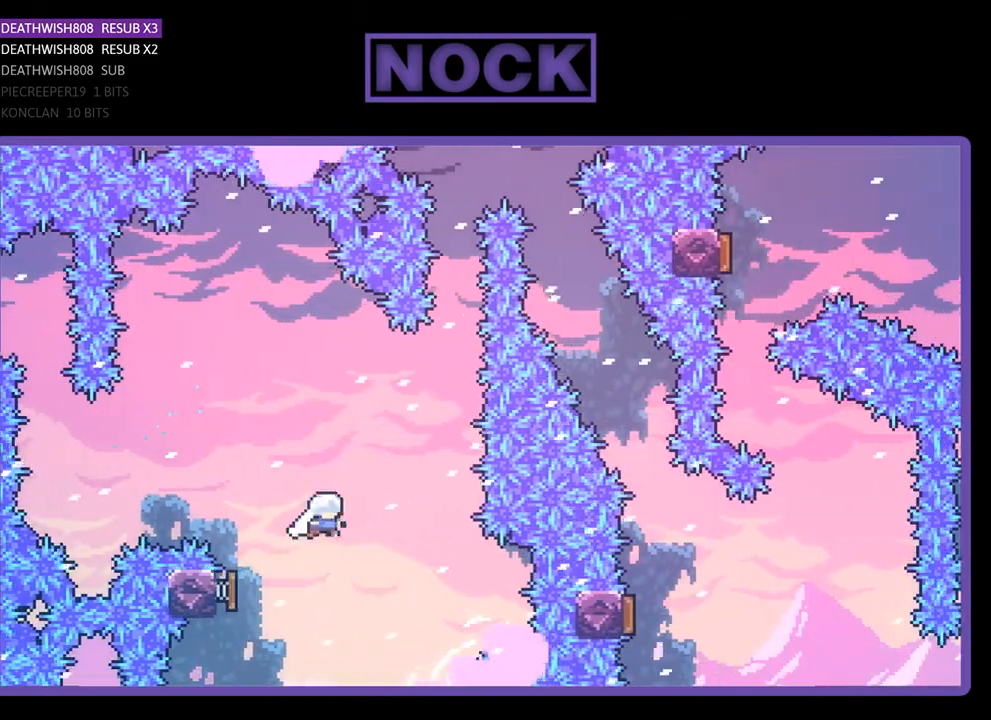
{"buttons": ["CIRCLE", "R2", "DPAD_UP"], "right_stick": "center", "events": [[100, "DPAD_LEFT", "up"], [333, "CIRCLE", "down"], [333, "DPAD_UP", "down"]]}
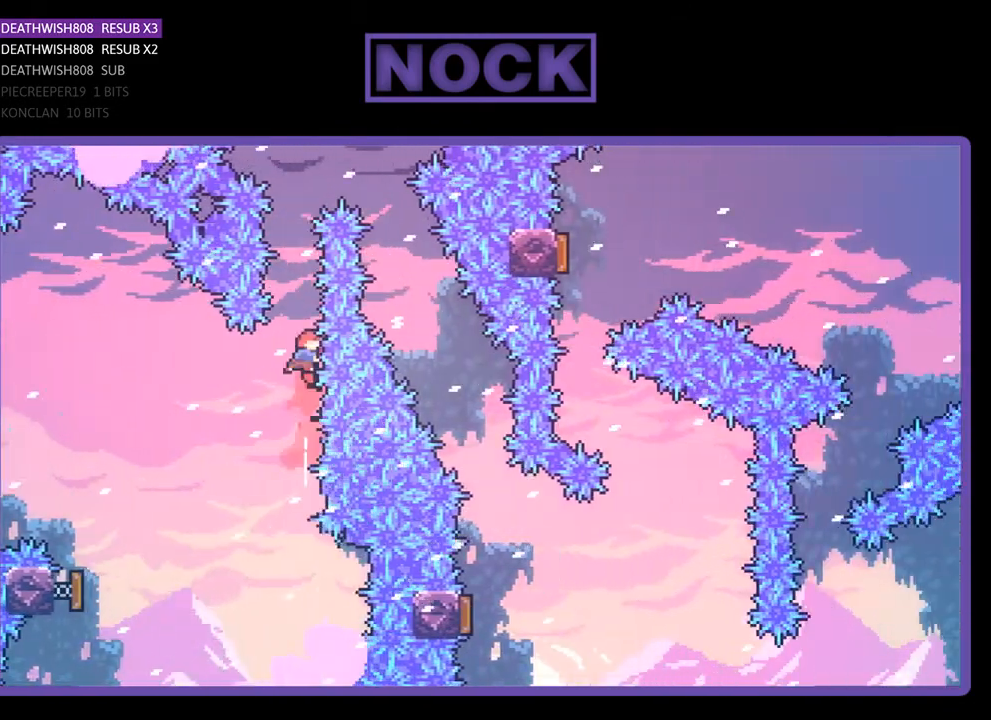
{"buttons": ["R2", "DPAD_UP", "DPAD_RIGHT"], "right_stick": "center", "events": [[67, "CIRCLE", "up"], [200, "CIRCLE", "down"], [300, "DPAD_RIGHT", "down"], [400, "CIRCLE", "up"]]}
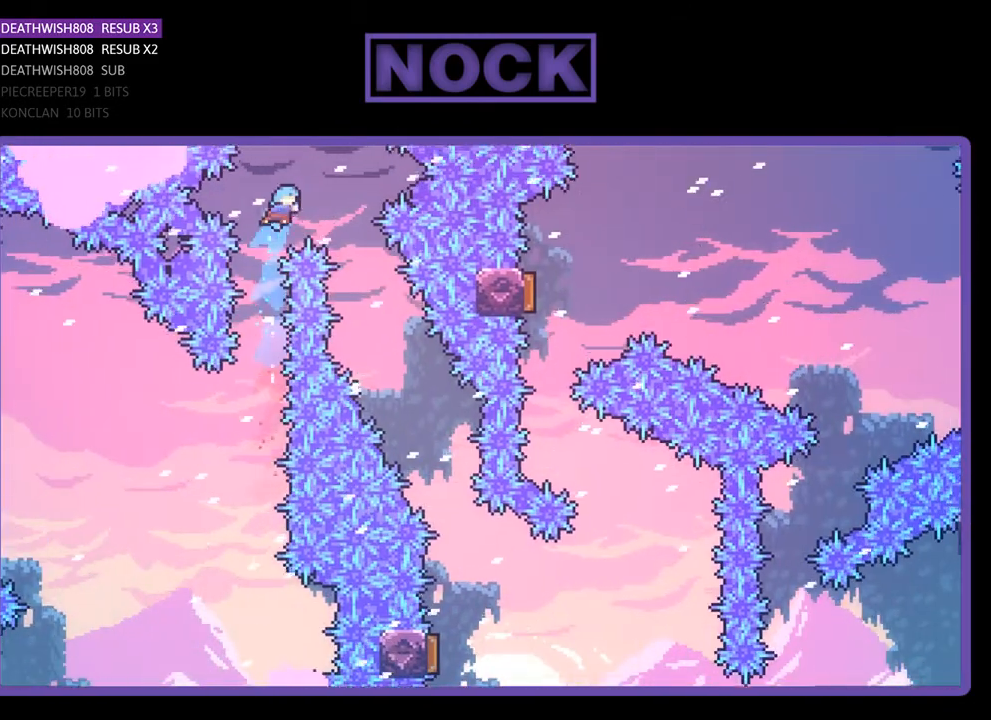
{"buttons": ["R2", "DPAD_RIGHT"], "right_stick": "center", "events": [[100, "DPAD_UP", "up"], [333, "DPAD_RIGHT", "up"], [433, "DPAD_RIGHT", "down"]]}
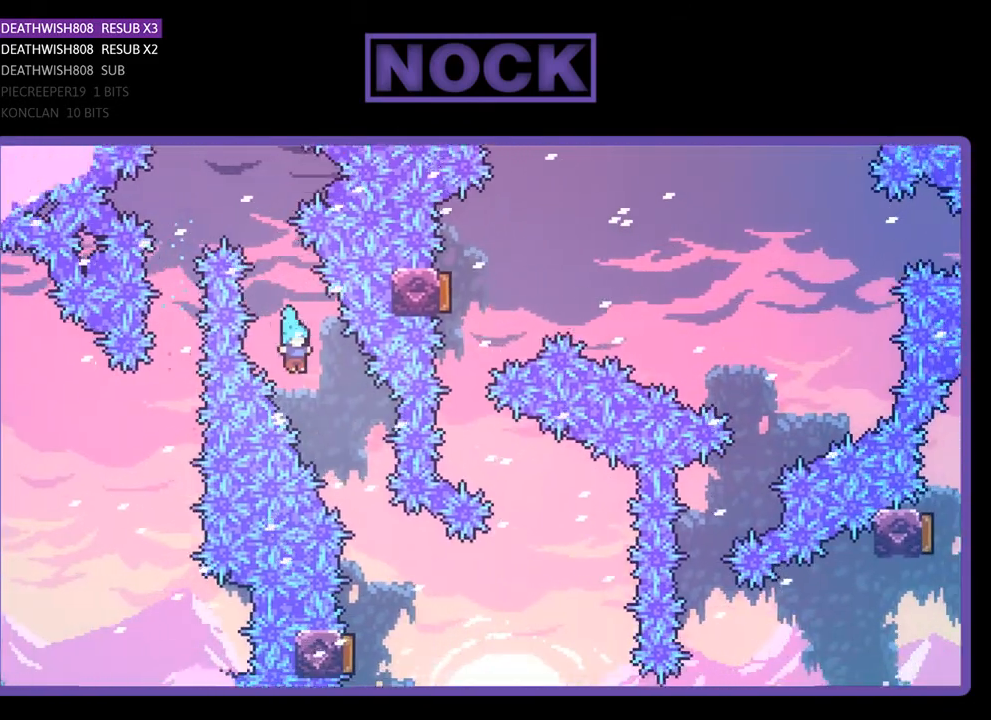
{"buttons": ["R2"], "right_stick": "center", "events": [[267, "DPAD_RIGHT", "up"]]}
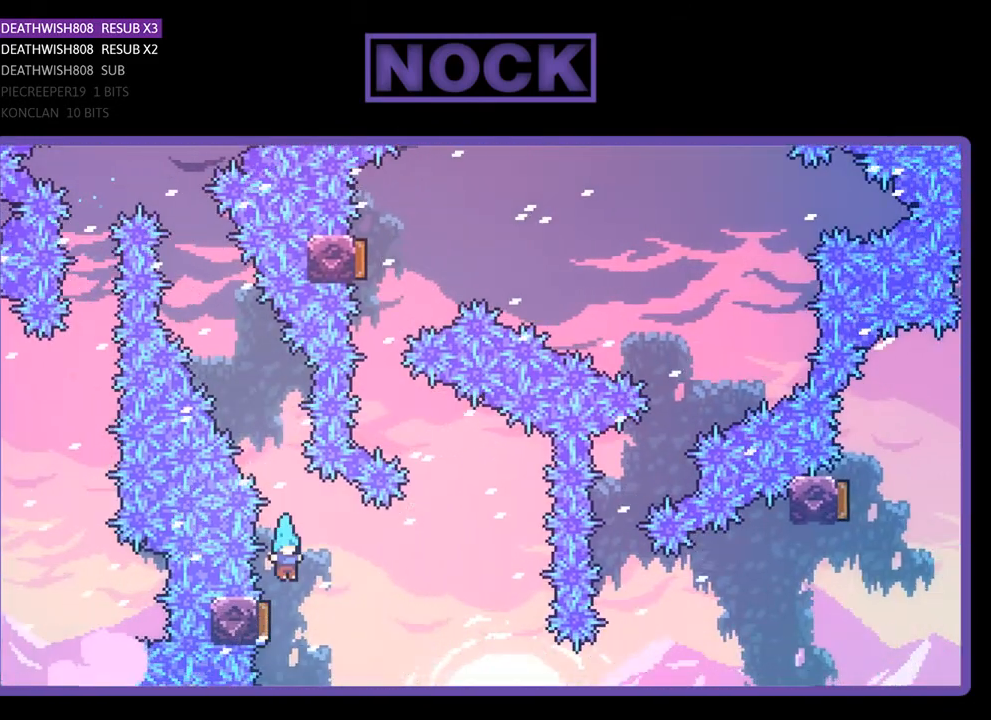
{"buttons": ["CIRCLE", "R2", "DPAD_UP", "DPAD_LEFT"], "right_stick": "center", "events": [[33, "DPAD_LEFT", "down"], [267, "DPAD_LEFT", "up"], [400, "DPAD_UP", "down"], [433, "CIRCLE", "down"], [433, "DPAD_LEFT", "down"]]}
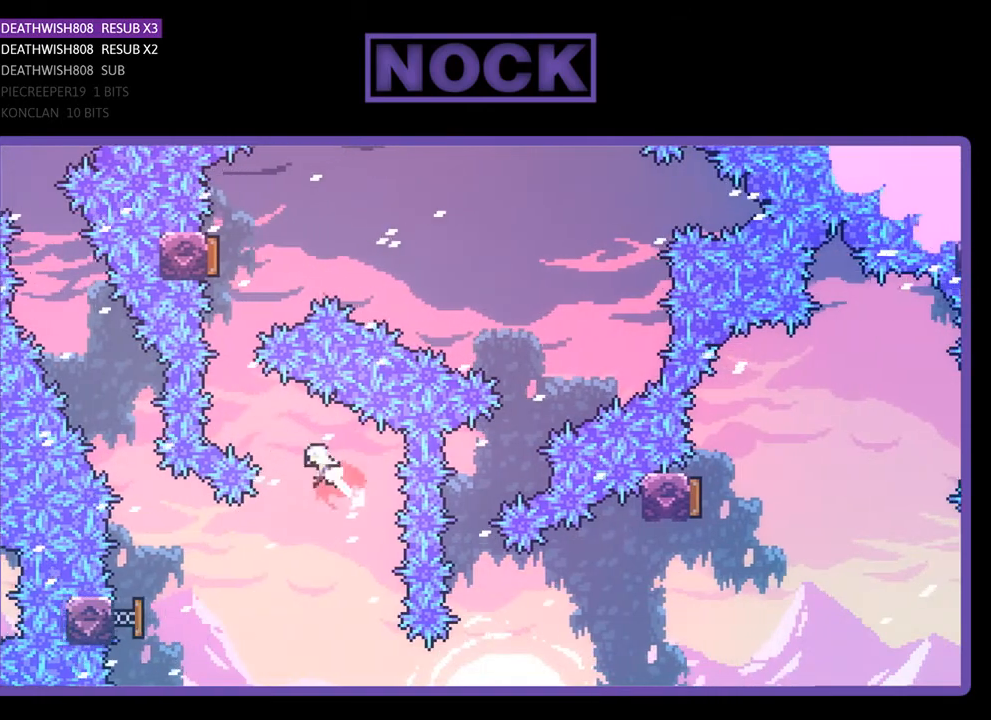
{"buttons": ["CIRCLE", "R2"], "right_stick": "center", "events": [[167, "CIRCLE", "up"], [200, "DPAD_LEFT", "up"], [200, "DPAD_UP", "up"], [300, "CIRCLE", "down"], [300, "DPAD_UP", "down"], [500, "DPAD_UP", "up"]]}
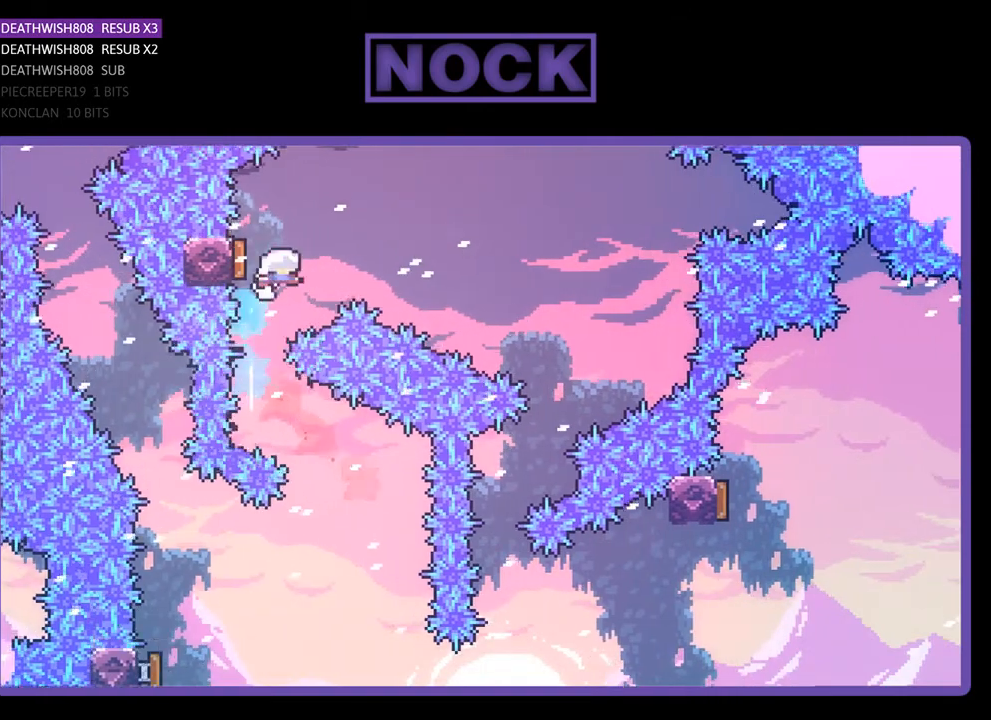
{"buttons": ["R2", "DPAD_RIGHT"], "right_stick": "center", "events": [[33, "CIRCLE", "up"], [167, "DPAD_RIGHT", "down"]]}
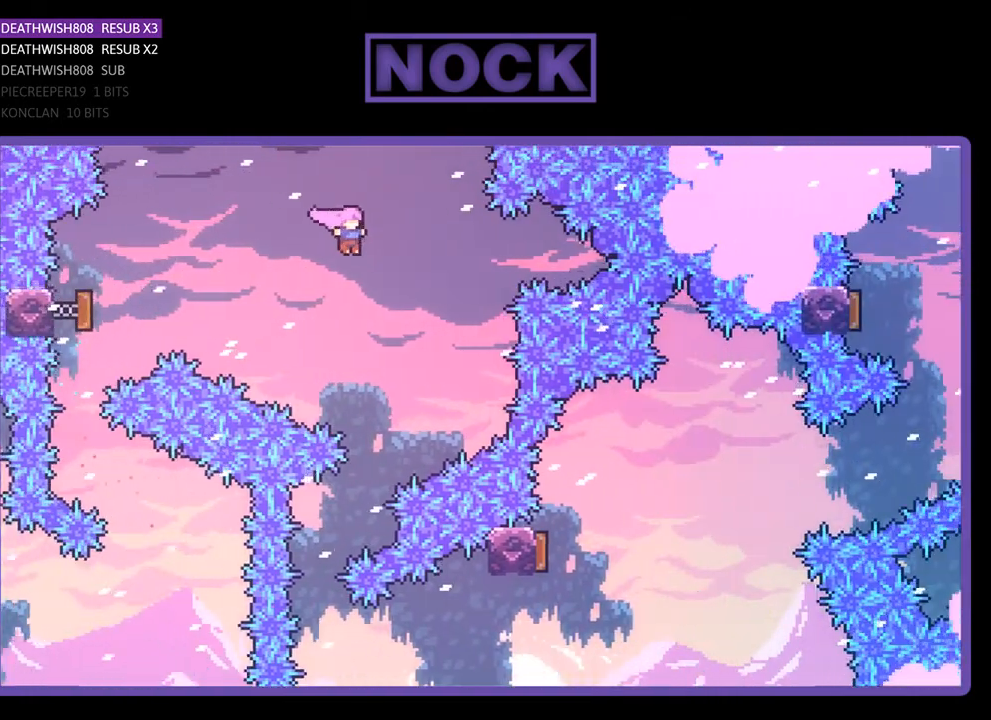
{"buttons": ["R2", "DPAD_LEFT"], "right_stick": "center", "events": [[133, "DPAD_RIGHT", "up"], [400, "DPAD_LEFT", "down"]]}
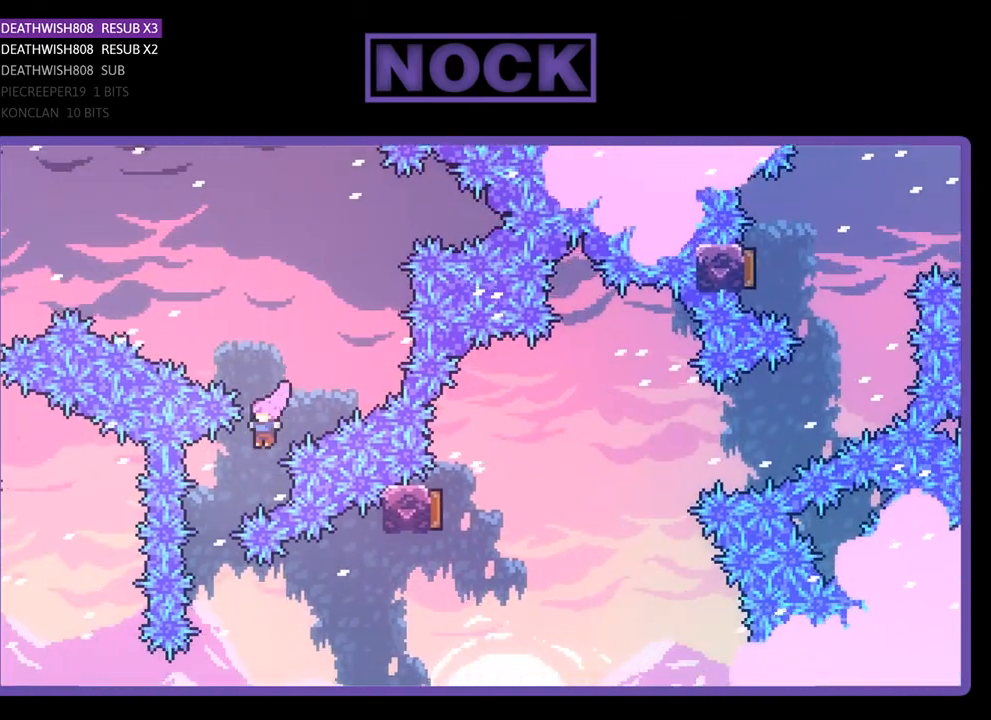
{"buttons": ["CIRCLE", "R2", "DPAD_RIGHT"], "right_stick": "center", "events": [[167, "DPAD_LEFT", "up"], [233, "DPAD_RIGHT", "down"], [333, "CIRCLE", "down"]]}
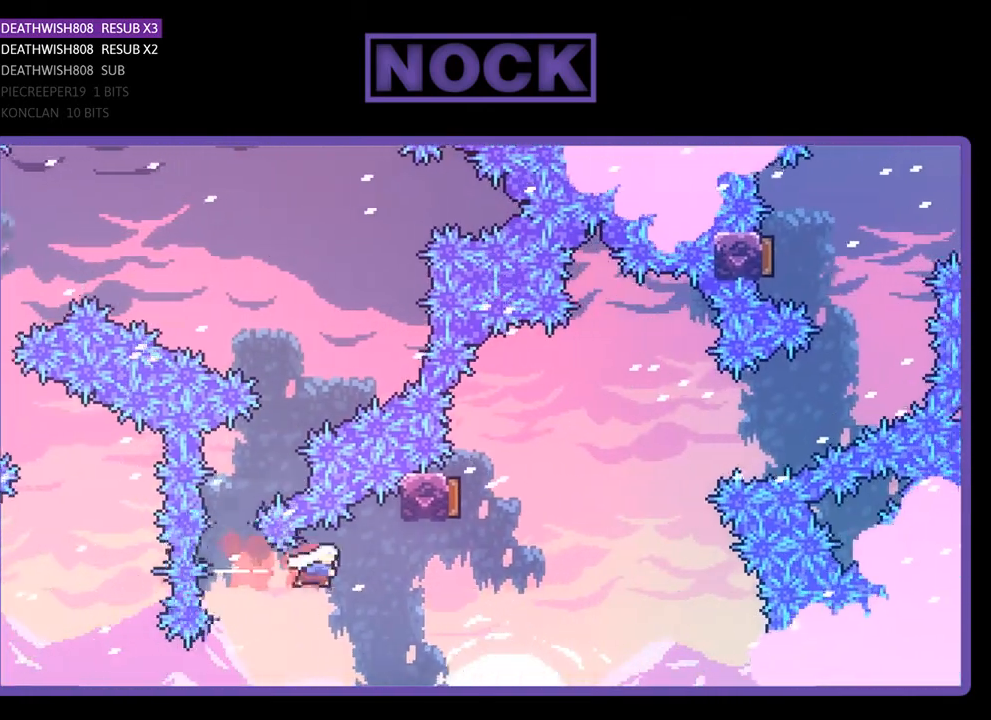
{"buttons": ["CIRCLE", "R2", "DPAD_UP"], "right_stick": "center", "events": [[200, "CIRCLE", "up"], [233, "DPAD_UP", "down"], [333, "CIRCLE", "down"], [333, "DPAD_RIGHT", "up"]]}
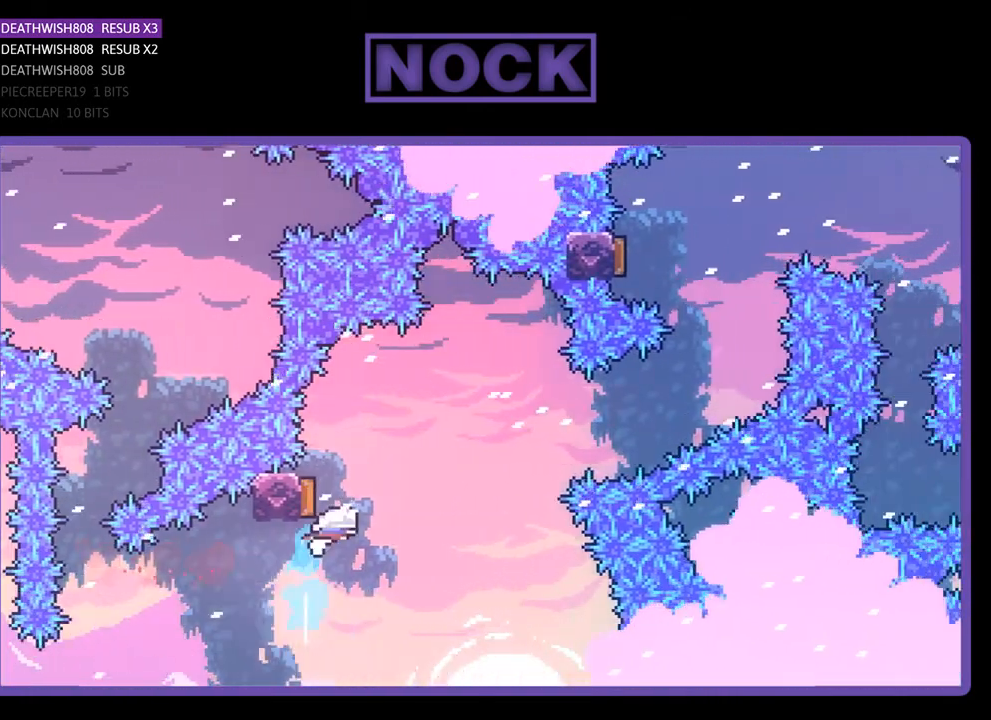
{"buttons": ["R2", "DPAD_UP", "DPAD_RIGHT"], "right_stick": "center", "events": [[67, "DPAD_RIGHT", "down"], [100, "CIRCLE", "up"]]}
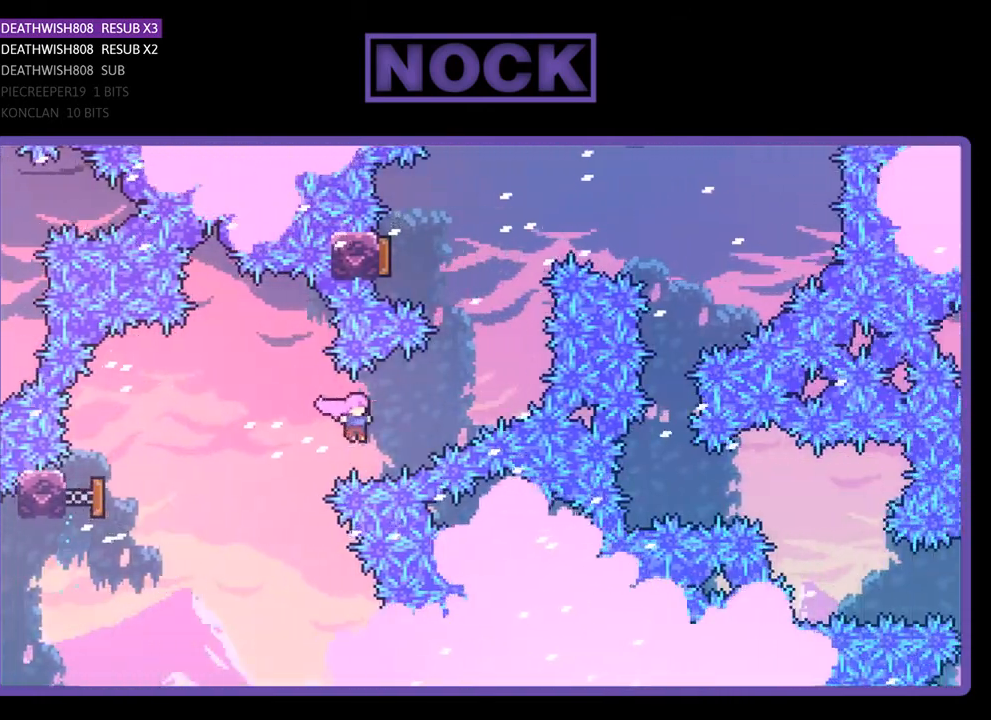
{"buttons": ["CIRCLE", "R2", "DPAD_UP", "DPAD_LEFT"], "right_stick": "center", "events": [[67, "CIRCLE", "down"], [300, "CIRCLE", "up"], [333, "DPAD_RIGHT", "up"], [400, "CIRCLE", "down"], [400, "DPAD_LEFT", "down"]]}
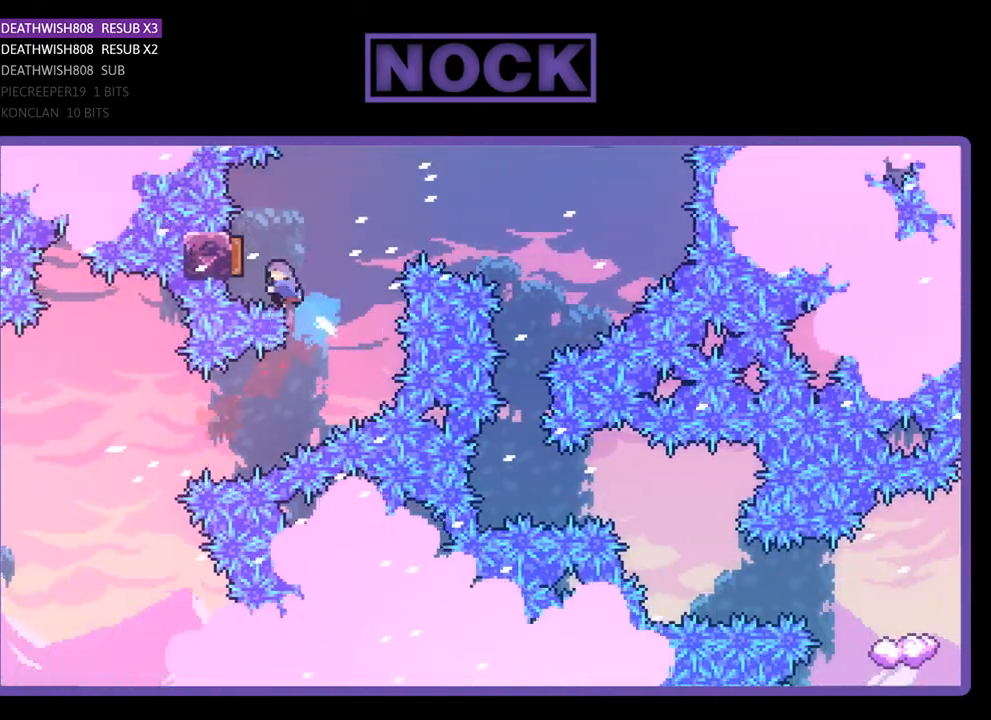
{"buttons": ["R2"], "right_stick": "center", "events": [[100, "CIRCLE", "up"], [167, "DPAD_LEFT", "up"], [167, "DPAD_UP", "up"], [267, "DPAD_RIGHT", "down"], [500, "DPAD_RIGHT", "up"]]}
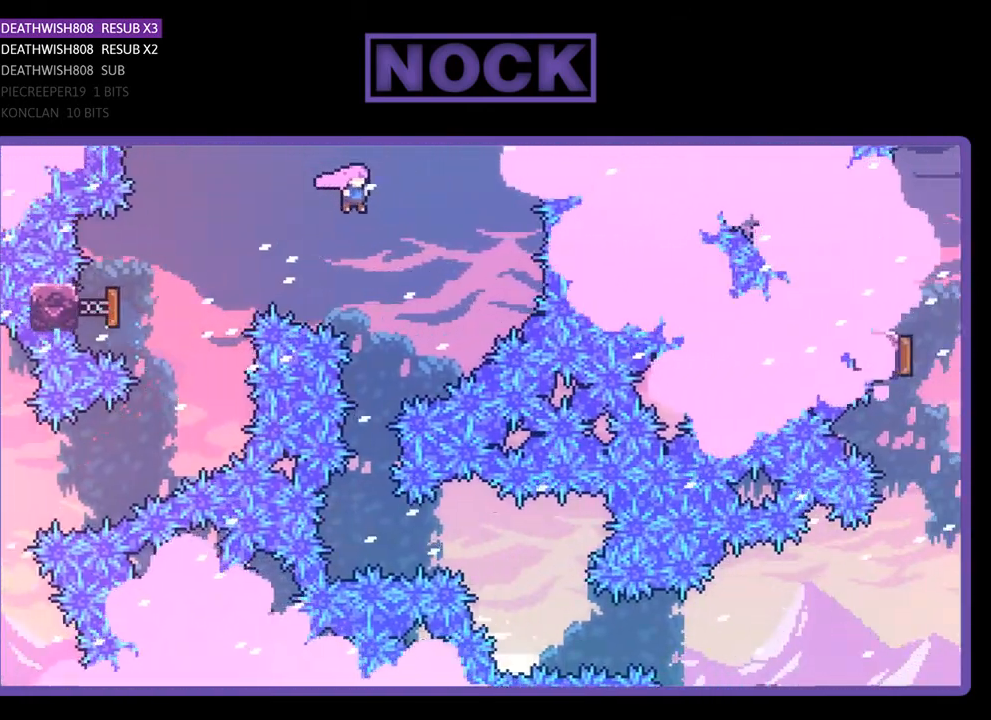
{"buttons": ["R2"], "right_stick": "center", "events": []}
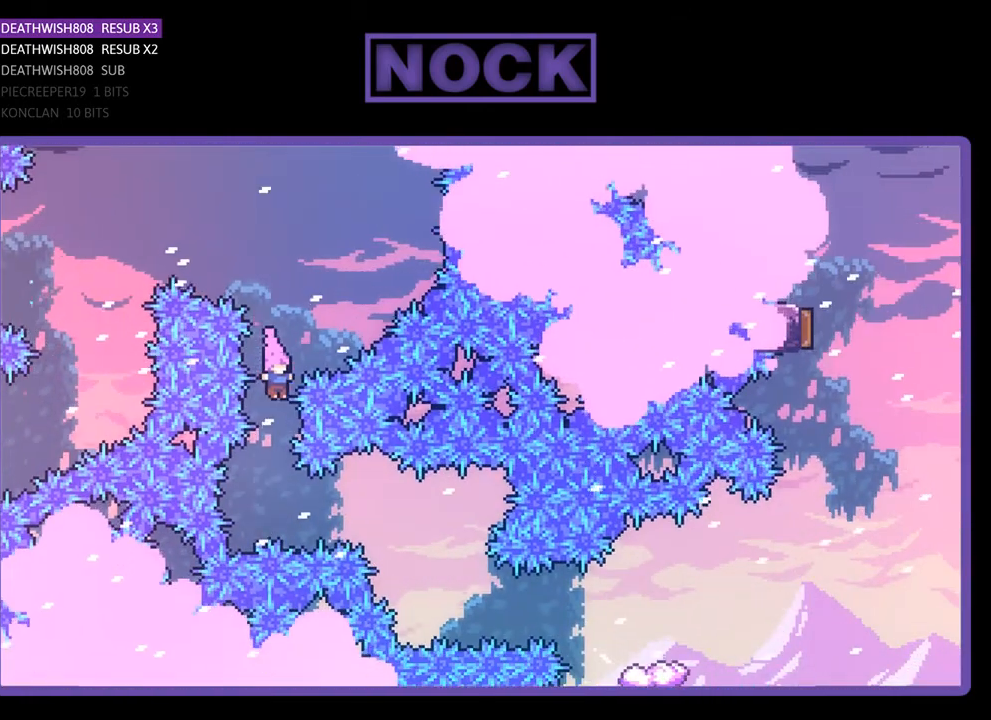
{"buttons": ["R2"], "right_stick": "center", "events": [[233, "DPAD_RIGHT", "down"], [267, "CIRCLE", "down"], [433, "CIRCLE", "up"], [433, "DPAD_RIGHT", "up"]]}
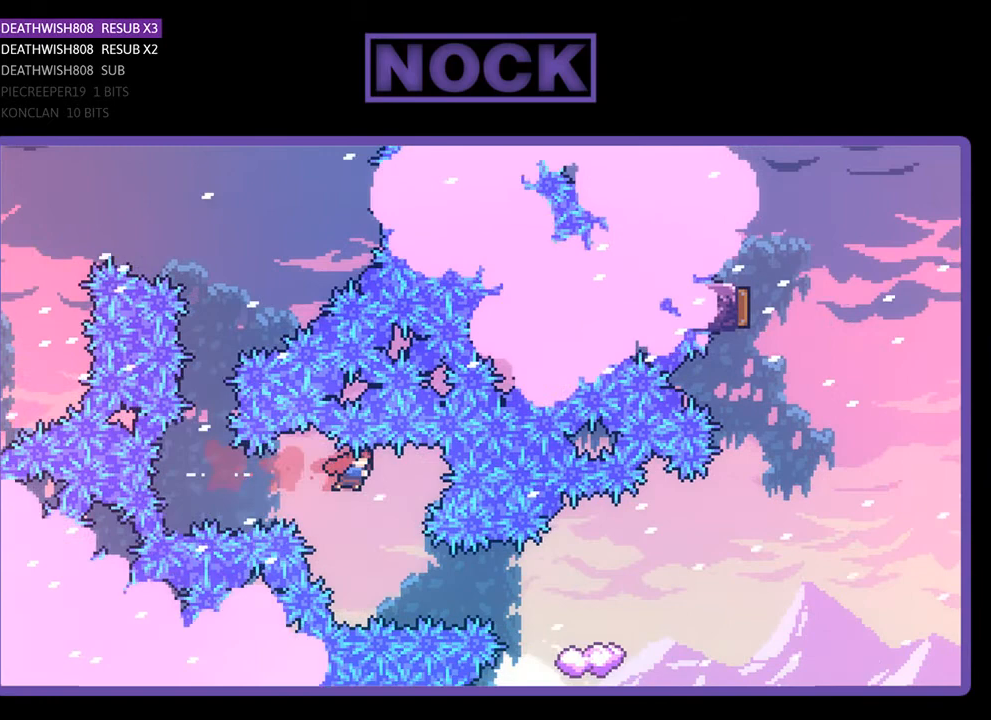
{"buttons": ["CIRCLE", "R2", "DPAD_RIGHT"], "right_stick": "center", "events": [[200, "DPAD_RIGHT", "down"], [367, "CIRCLE", "down"]]}
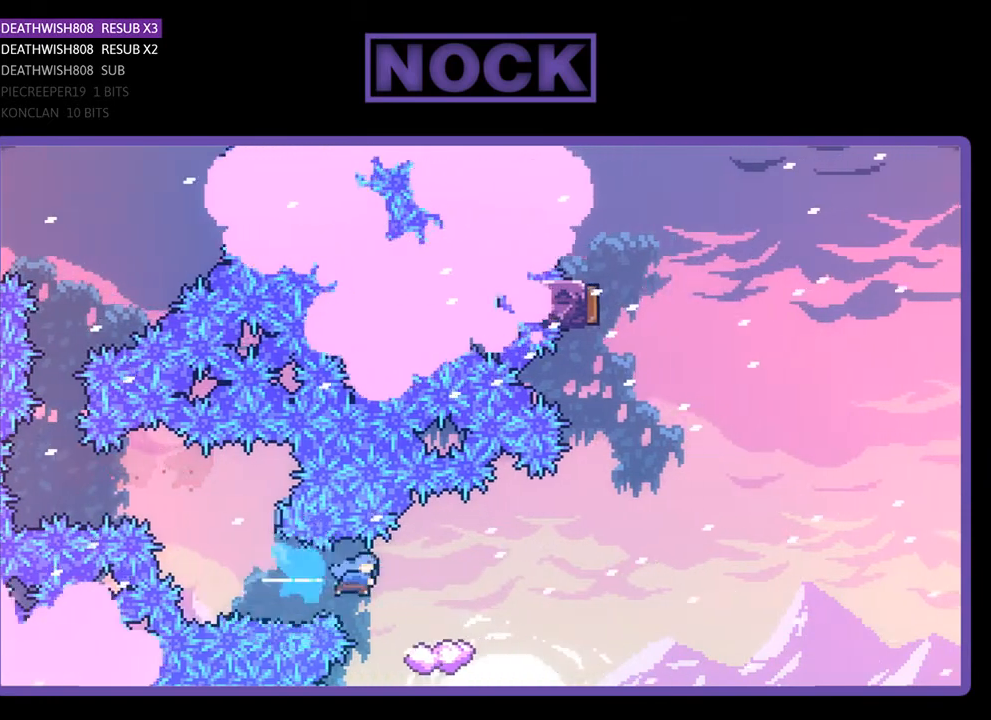
{"buttons": ["CROSS", "R2", "DPAD_RIGHT"], "right_stick": "center", "events": [[33, "CIRCLE", "up"], [67, "DPAD_RIGHT", "up"], [233, "DPAD_RIGHT", "down"], [333, "CROSS", "down"]]}
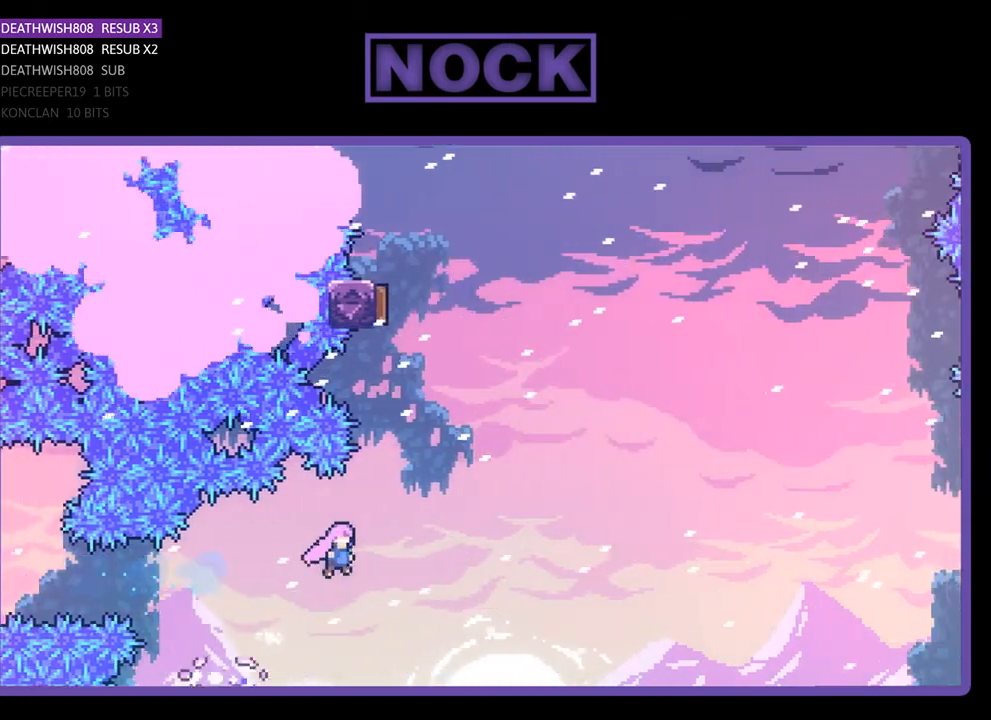
{"buttons": ["CIRCLE", "R2", "DPAD_UP"], "right_stick": "center", "events": [[200, "CROSS", "up"], [233, "DPAD_UP", "down"], [300, "CIRCLE", "down"], [300, "DPAD_RIGHT", "up"]]}
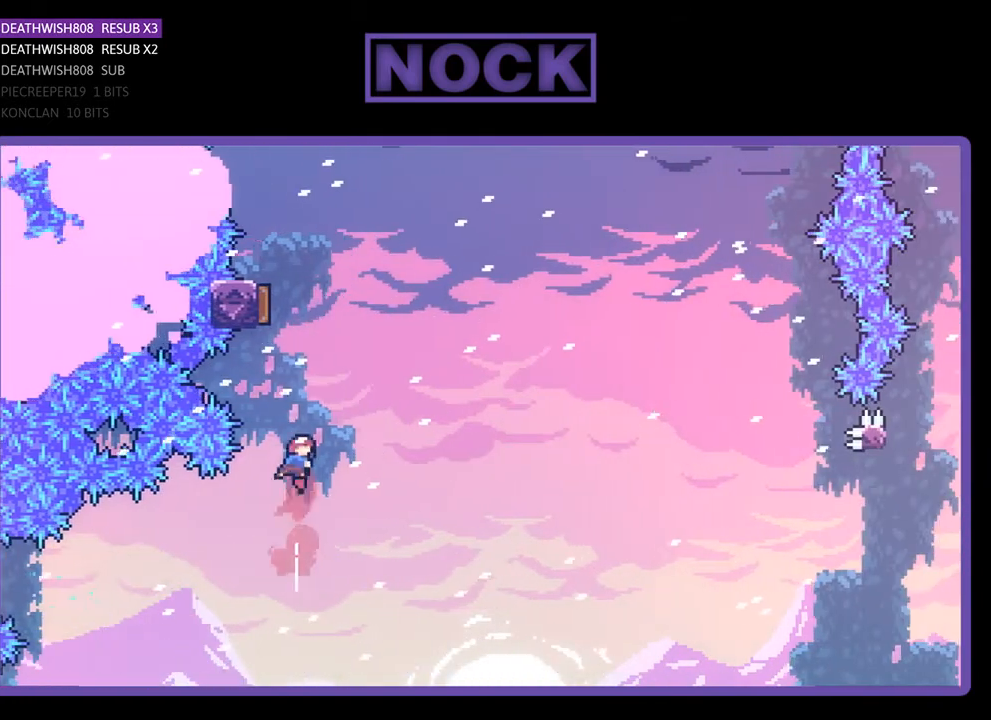
{"buttons": ["R2", "DPAD_UP", "DPAD_LEFT"], "right_stick": "center", "events": [[67, "CIRCLE", "up"], [133, "CIRCLE", "down"], [267, "DPAD_LEFT", "down"], [367, "CIRCLE", "up"]]}
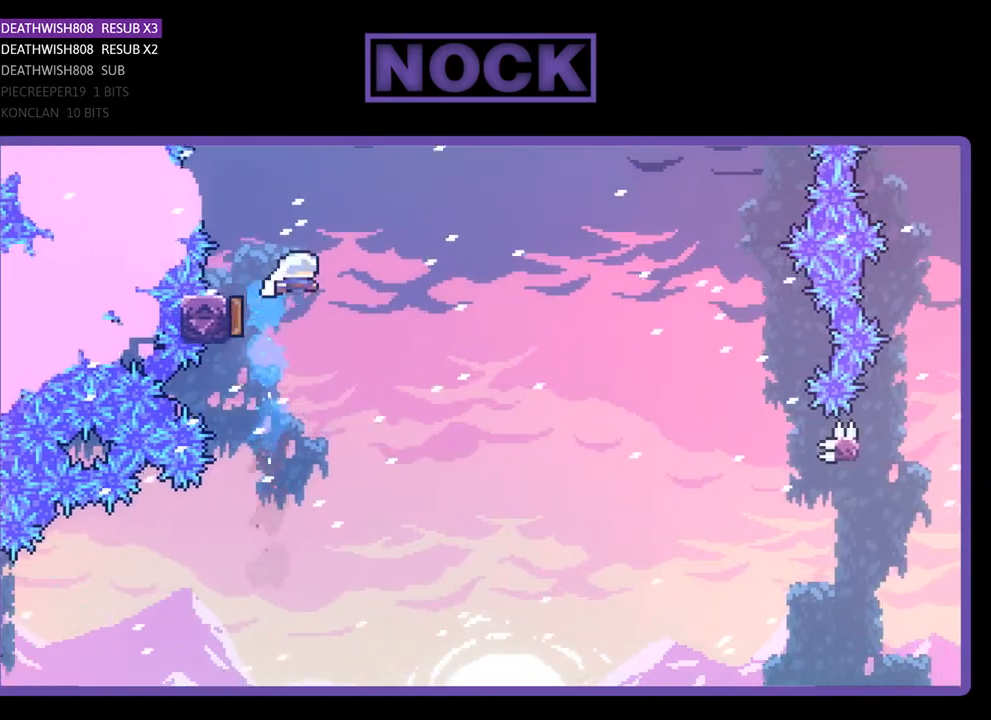
{"buttons": ["R2", "DPAD_RIGHT"], "right_stick": "center", "events": [[33, "DPAD_LEFT", "up"], [33, "DPAD_UP", "up"], [133, "DPAD_RIGHT", "down"]]}
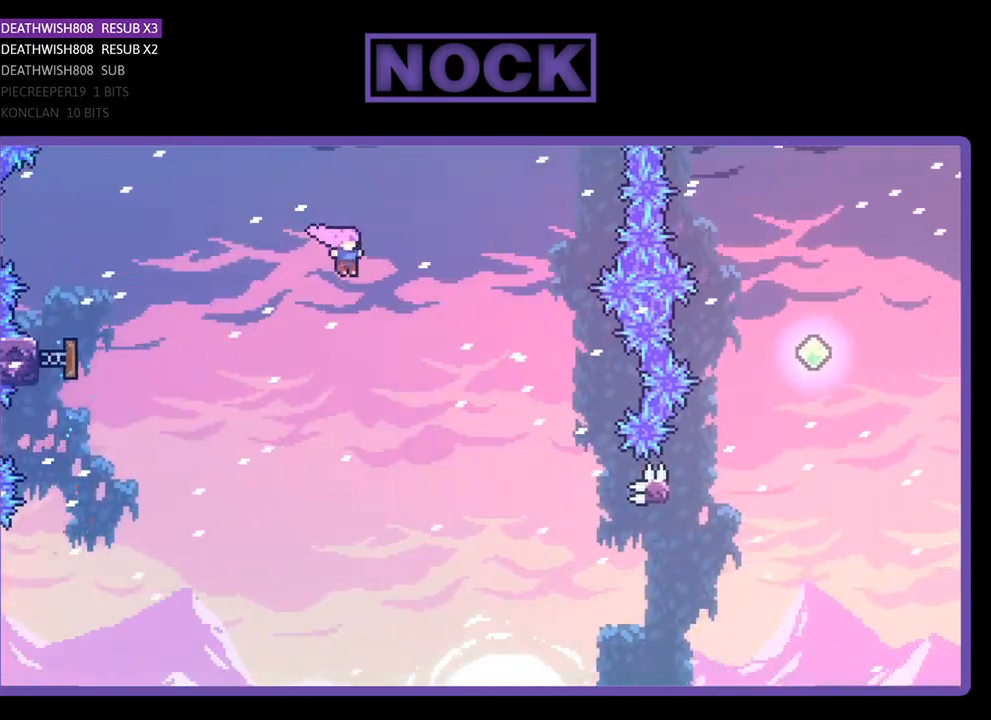
{"buttons": ["R2", "DPAD_RIGHT"], "right_stick": "center", "events": []}
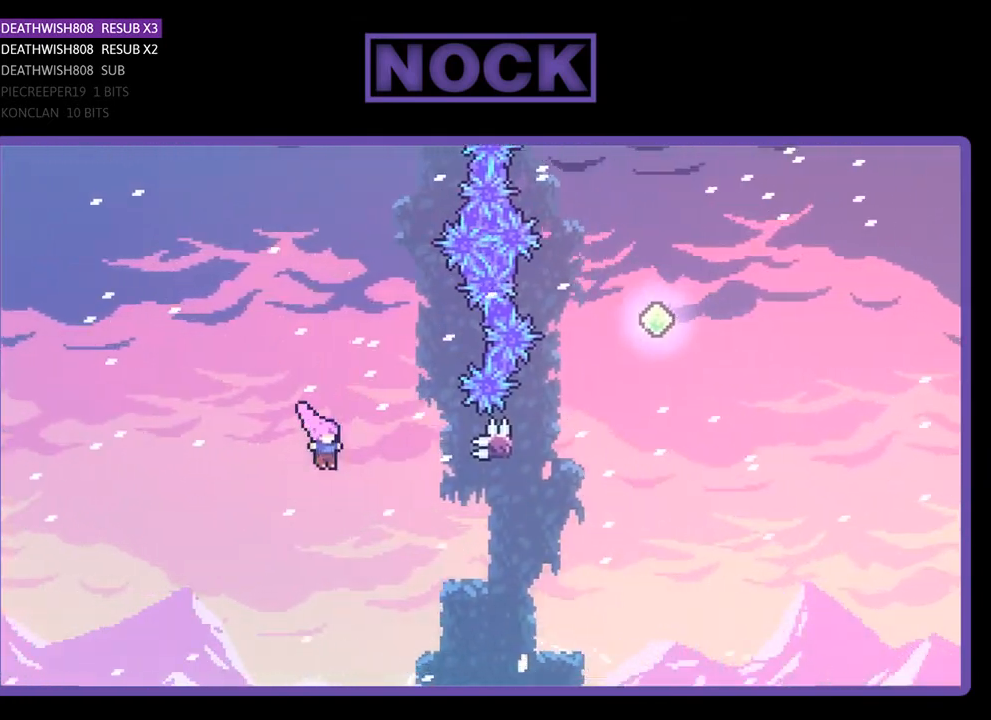
{"buttons": ["CIRCLE", "R2", "DPAD_UP"], "right_stick": "center", "events": [[133, "CIRCLE", "down"], [367, "CIRCLE", "up"], [433, "DPAD_RIGHT", "up"], [500, "CIRCLE", "down"], [500, "DPAD_UP", "down"]]}
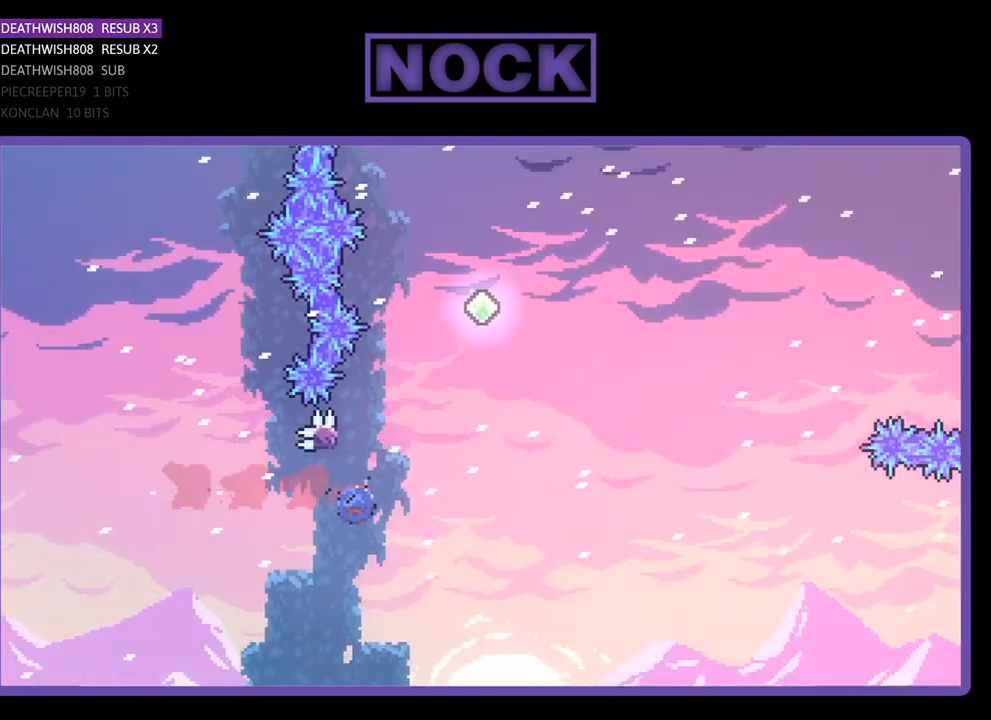
{"buttons": ["CROSS", "R2", "DPAD_RIGHT"], "right_stick": "center", "events": [[133, "CIRCLE", "up"], [133, "DPAD_RIGHT", "down"], [200, "CROSS", "down"], [300, "DPAD_UP", "up"]]}
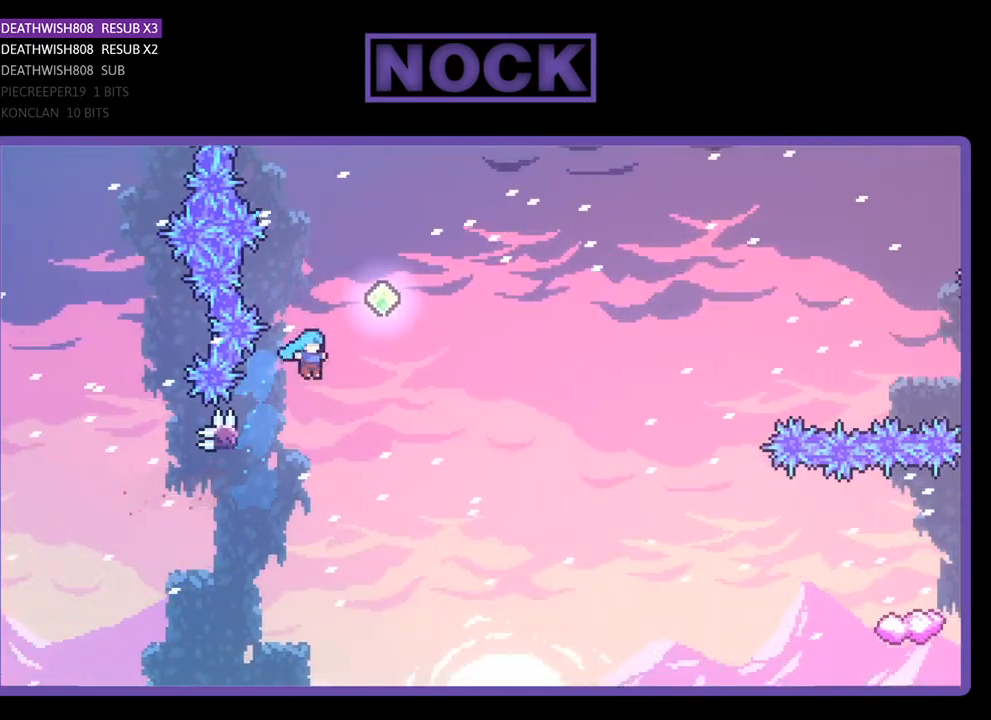
{"buttons": ["DPAD_UP"], "right_stick": "center", "events": [[233, "CROSS", "up"], [233, "DPAD_RIGHT", "up"], [233, "DPAD_UP", "down"], [267, "R2", "up"]]}
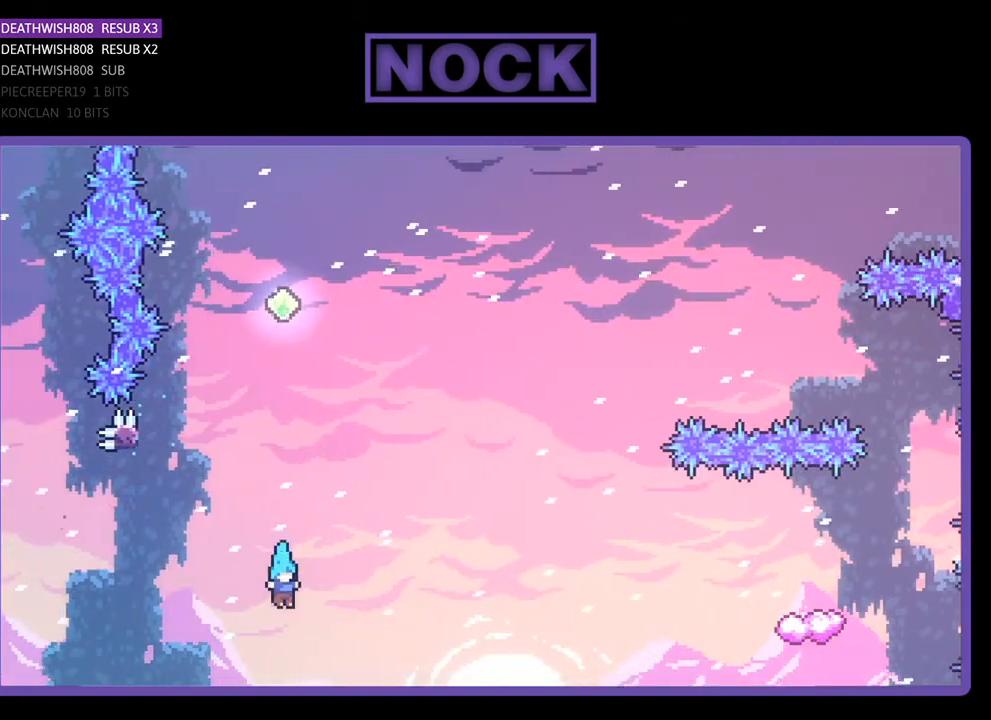
{"buttons": [], "right_stick": "center", "events": [[33, "DPAD_UP", "up"]]}
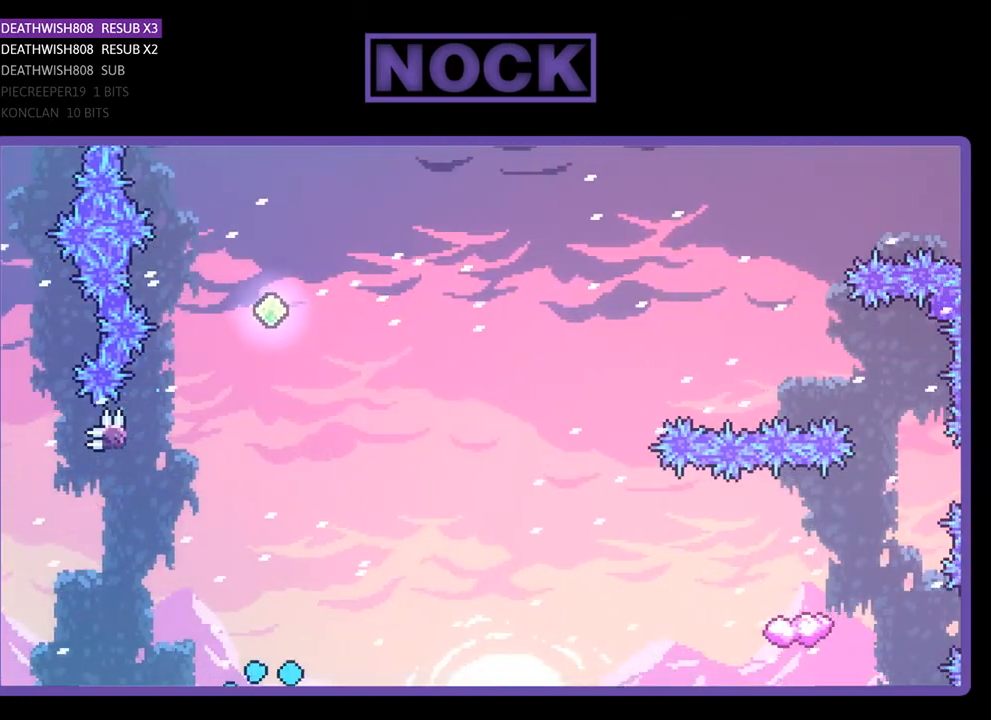
{"buttons": [], "right_stick": "center", "events": []}
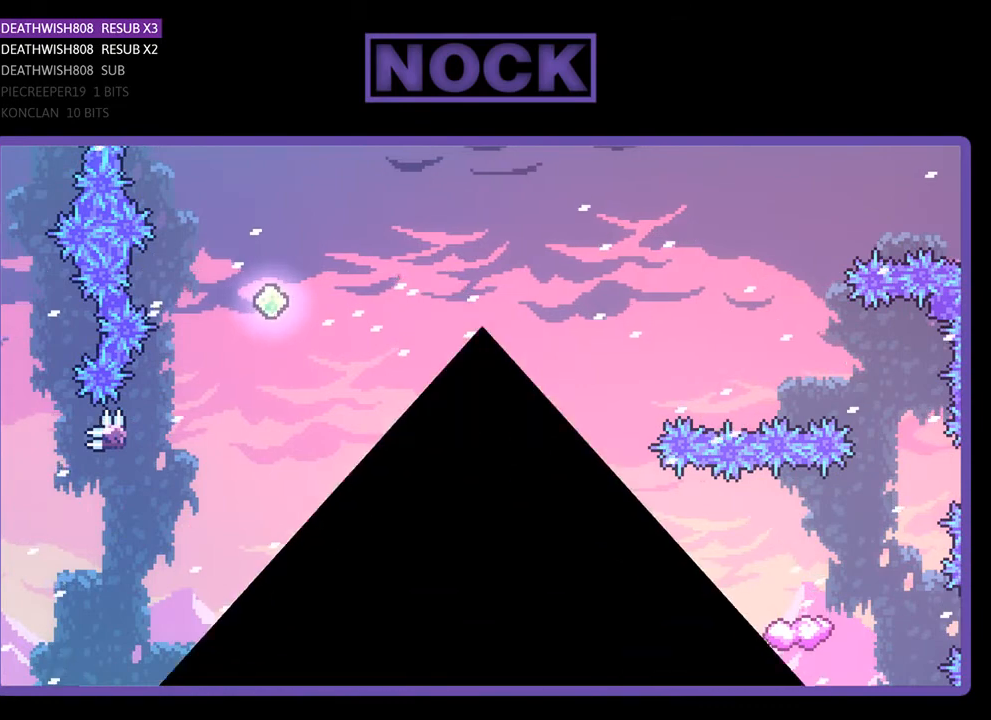
{"buttons": [], "right_stick": "center", "events": []}